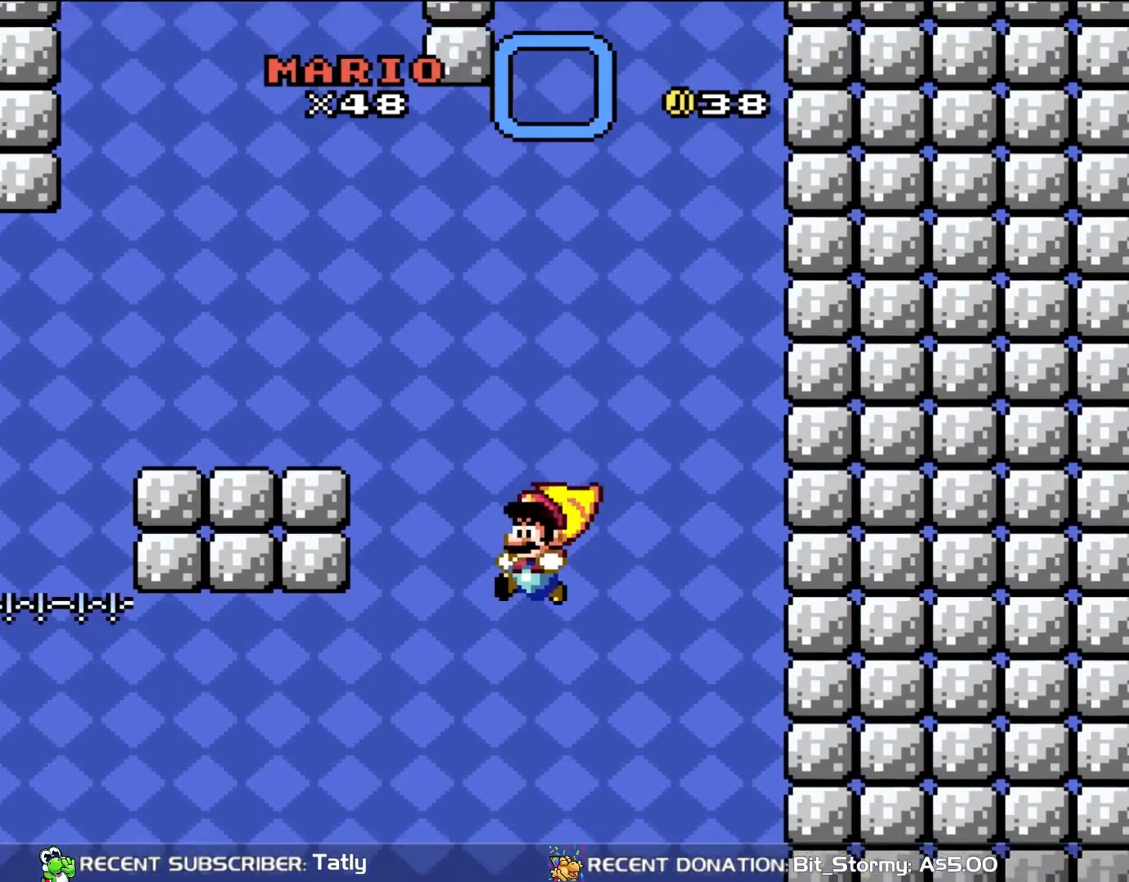
Gameplay with a controller (Nintendo layout); each line is a JSON object with the inputs held at the frame after it (dt_ms = milliseconds from this image to that frame). "events" lists button and stick changes between this image and that frame as [ms after this image, input, new state], when the widget could be followed in between. Not read: L3 R3.
{"dt_ms": 500, "buttons": ["B", "Y"], "events": [[17, "DPAD_LEFT", "up"], [333, "B", "down"]]}
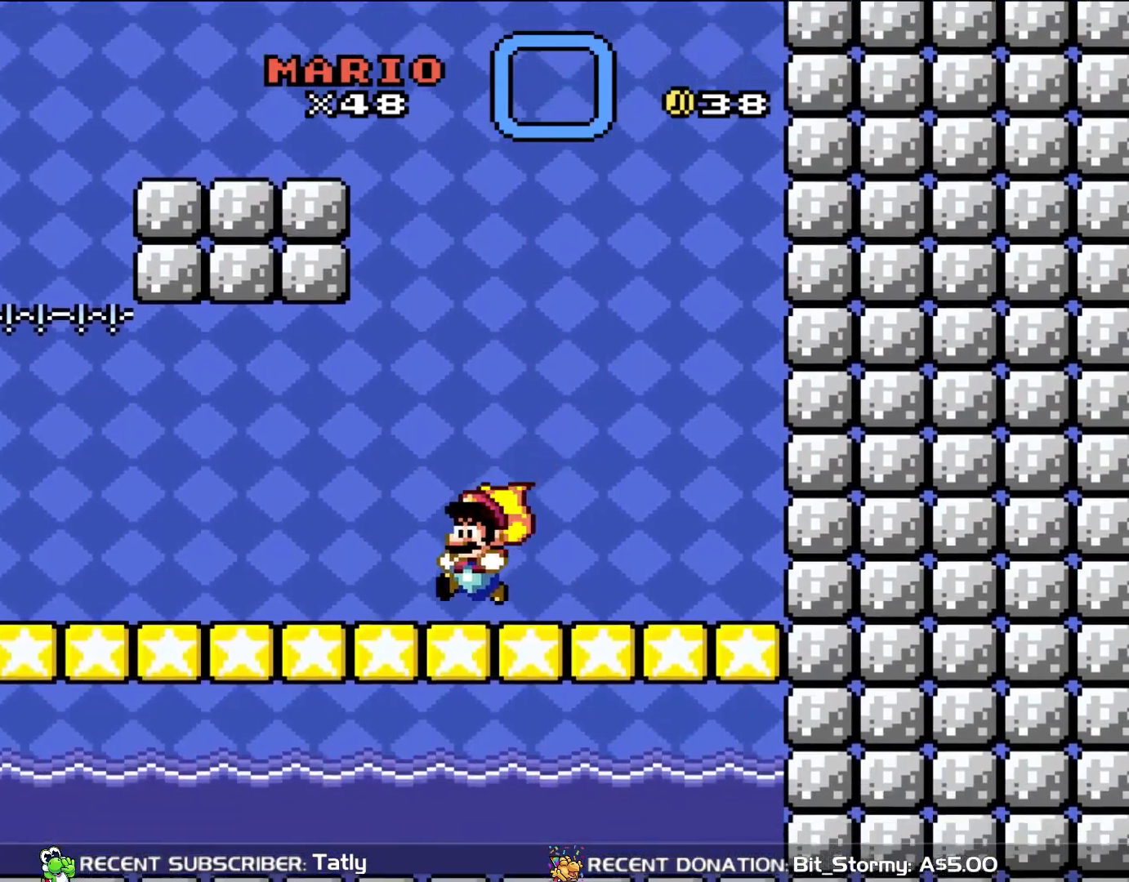
{"dt_ms": 500, "buttons": ["Y"], "events": [[367, "B", "up"]]}
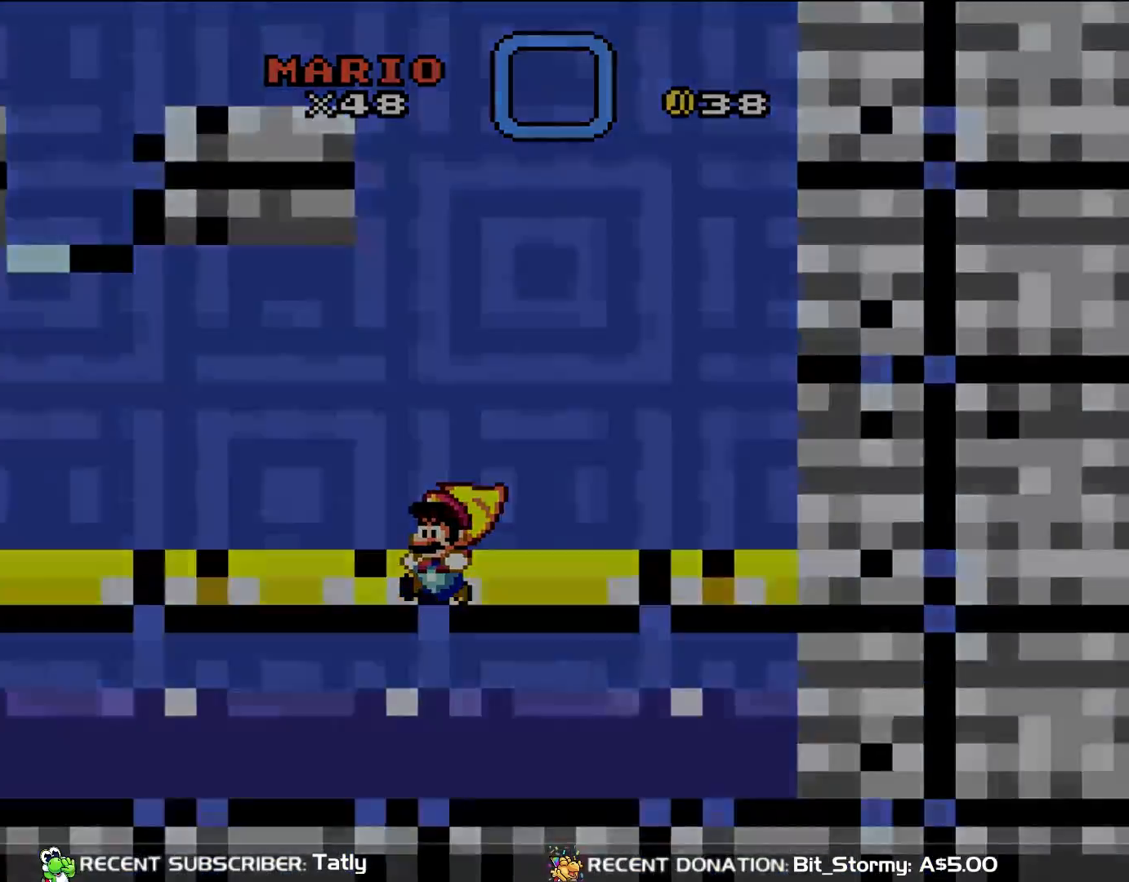
{"dt_ms": 500, "buttons": [], "events": [[217, "Y", "up"]]}
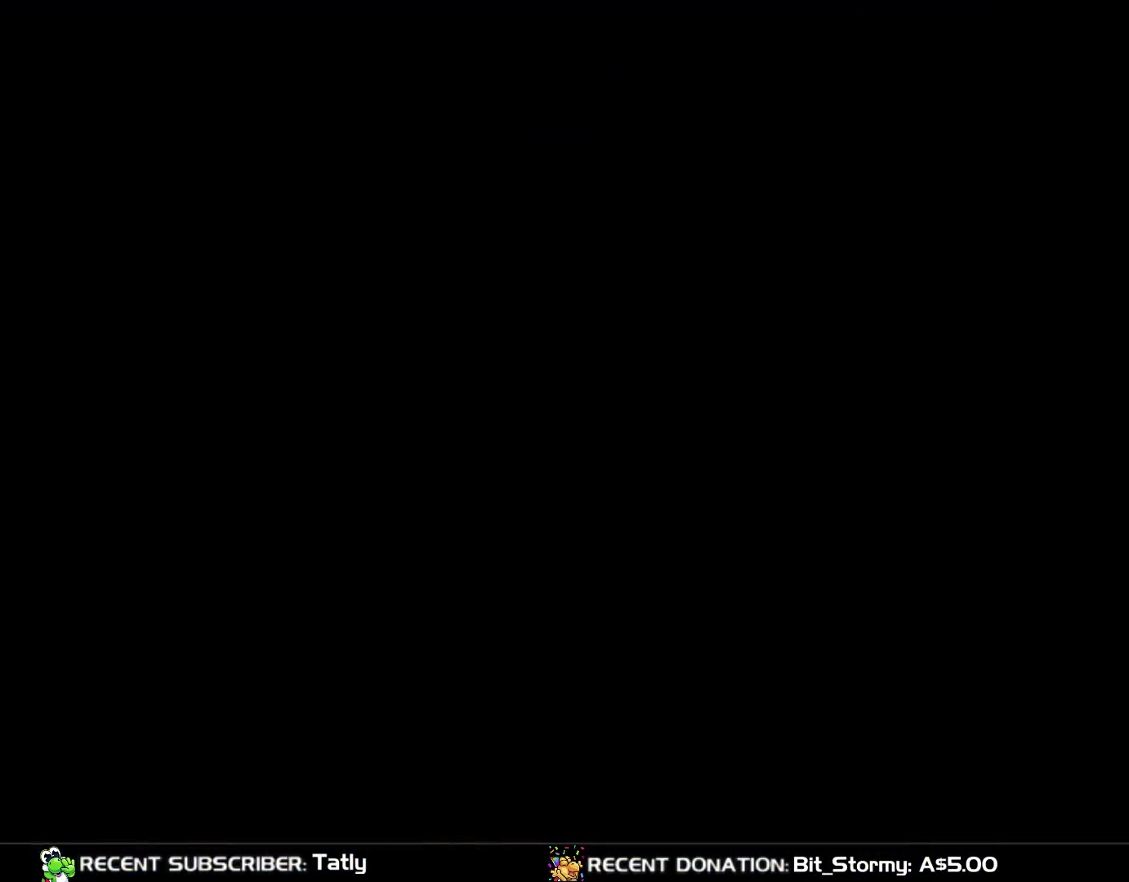
{"dt_ms": 500, "buttons": [], "events": []}
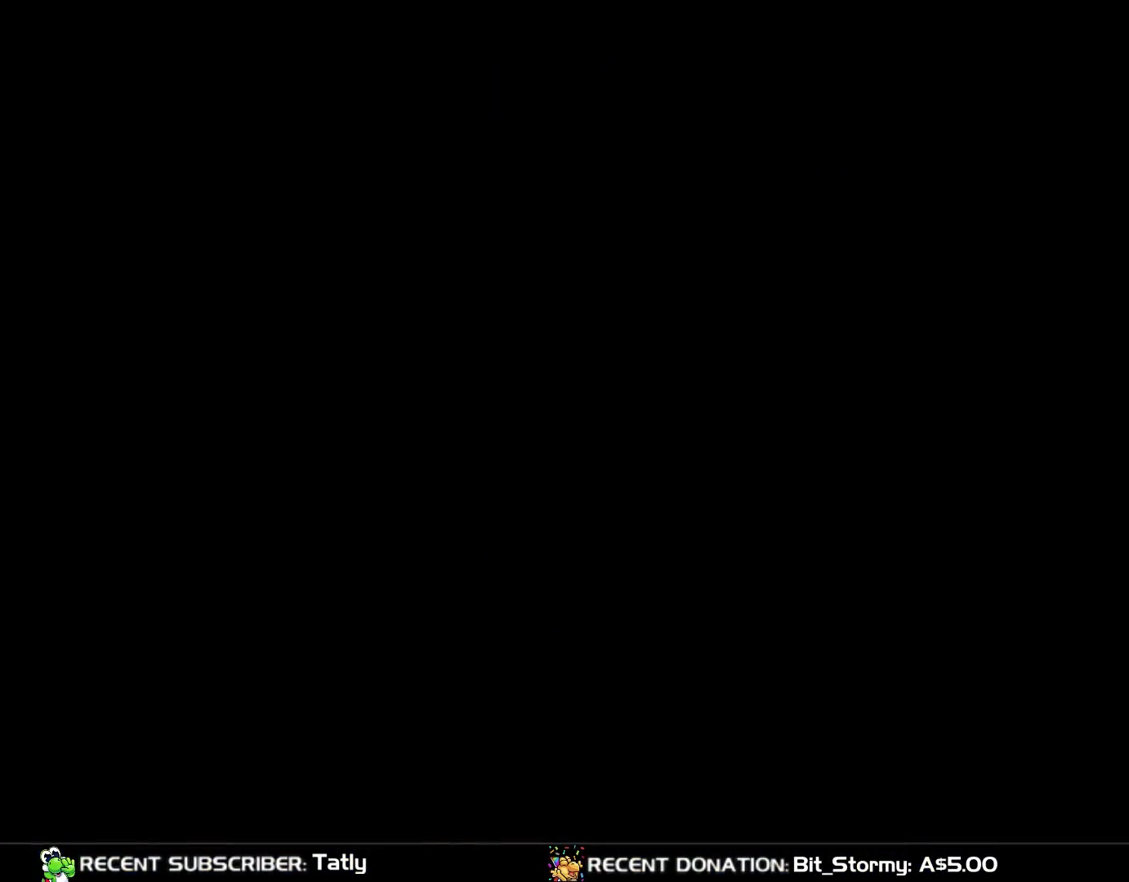
{"dt_ms": 1000, "buttons": ["Y"], "events": [[433, "Y", "down"]]}
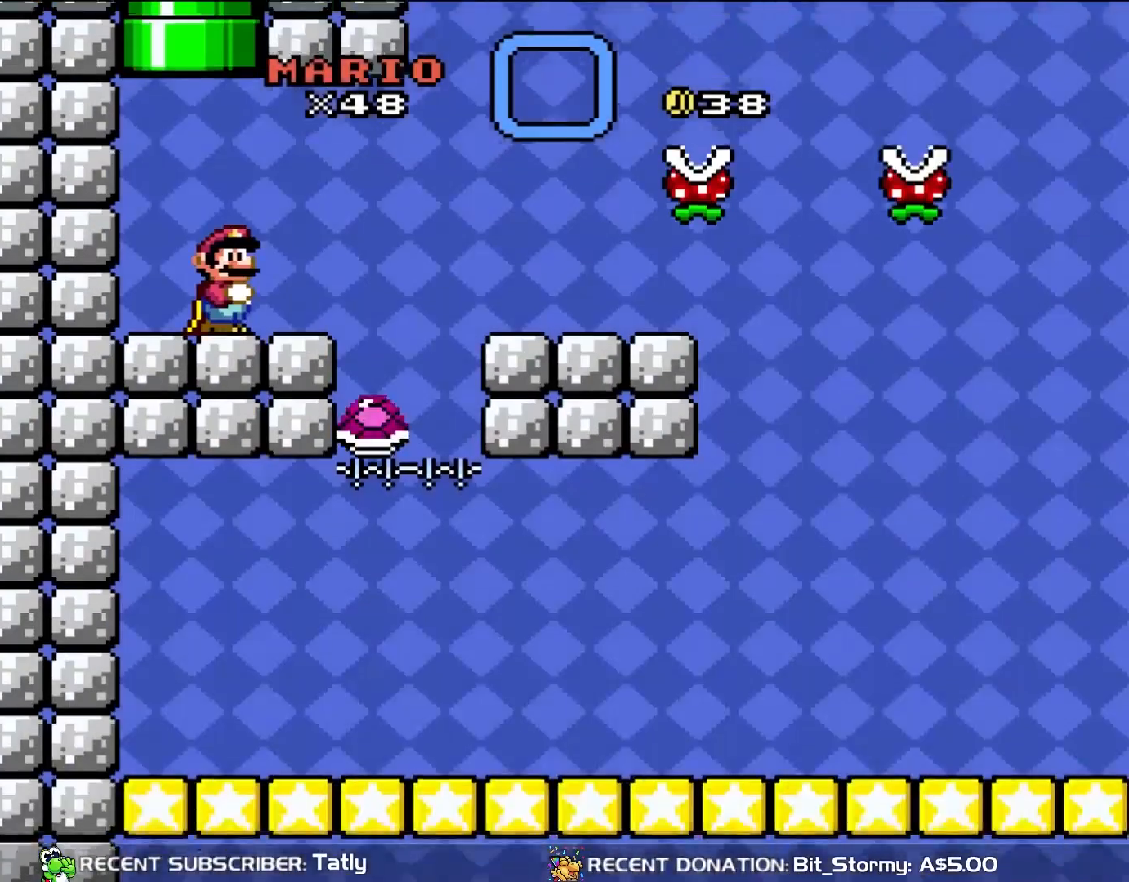
{"dt_ms": 500, "buttons": ["Y"], "events": []}
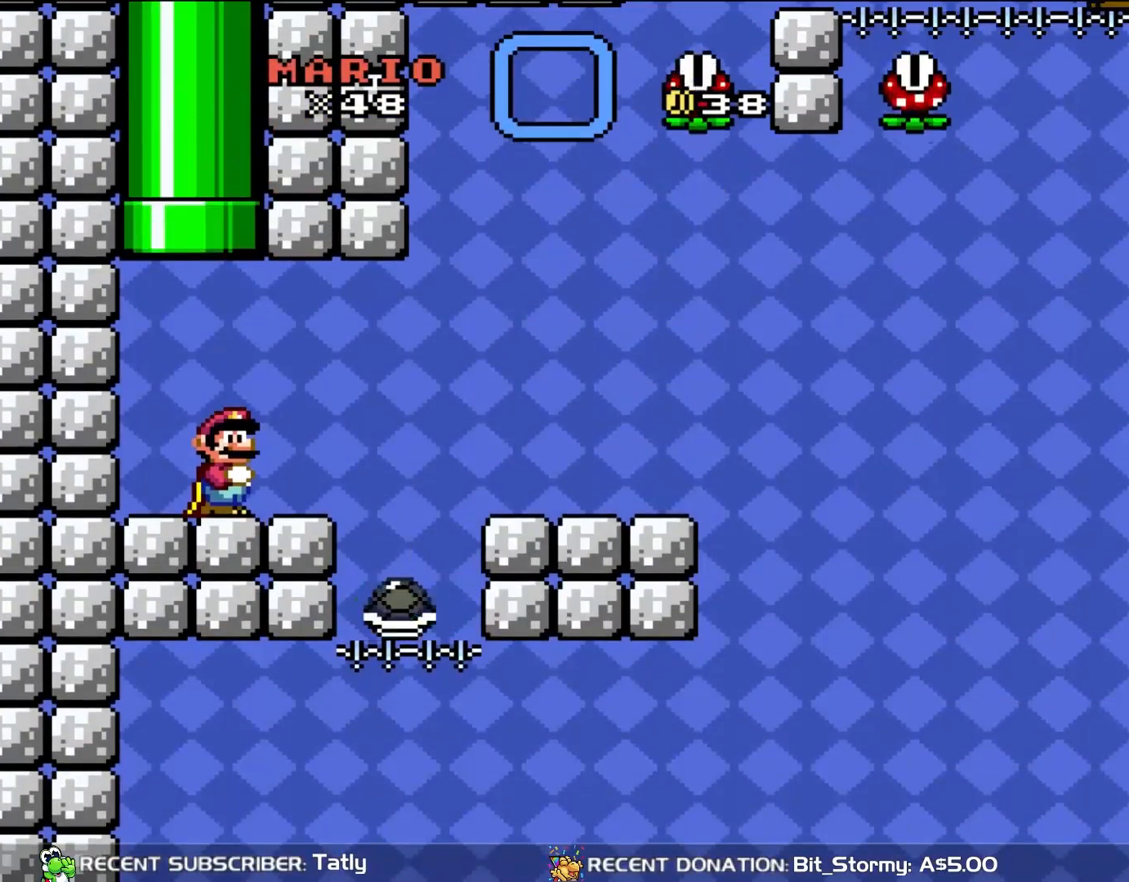
{"dt_ms": 500, "buttons": ["Y"], "events": []}
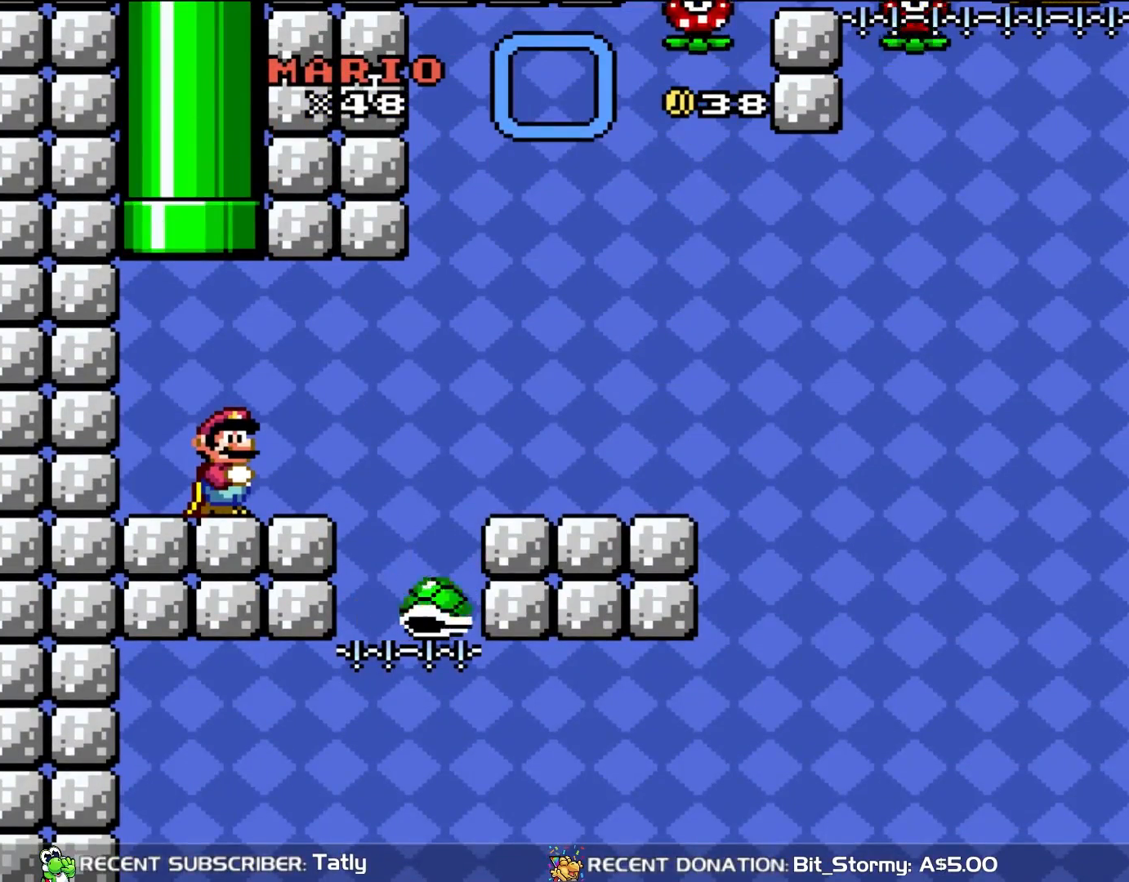
{"dt_ms": 500, "buttons": ["Y"], "events": []}
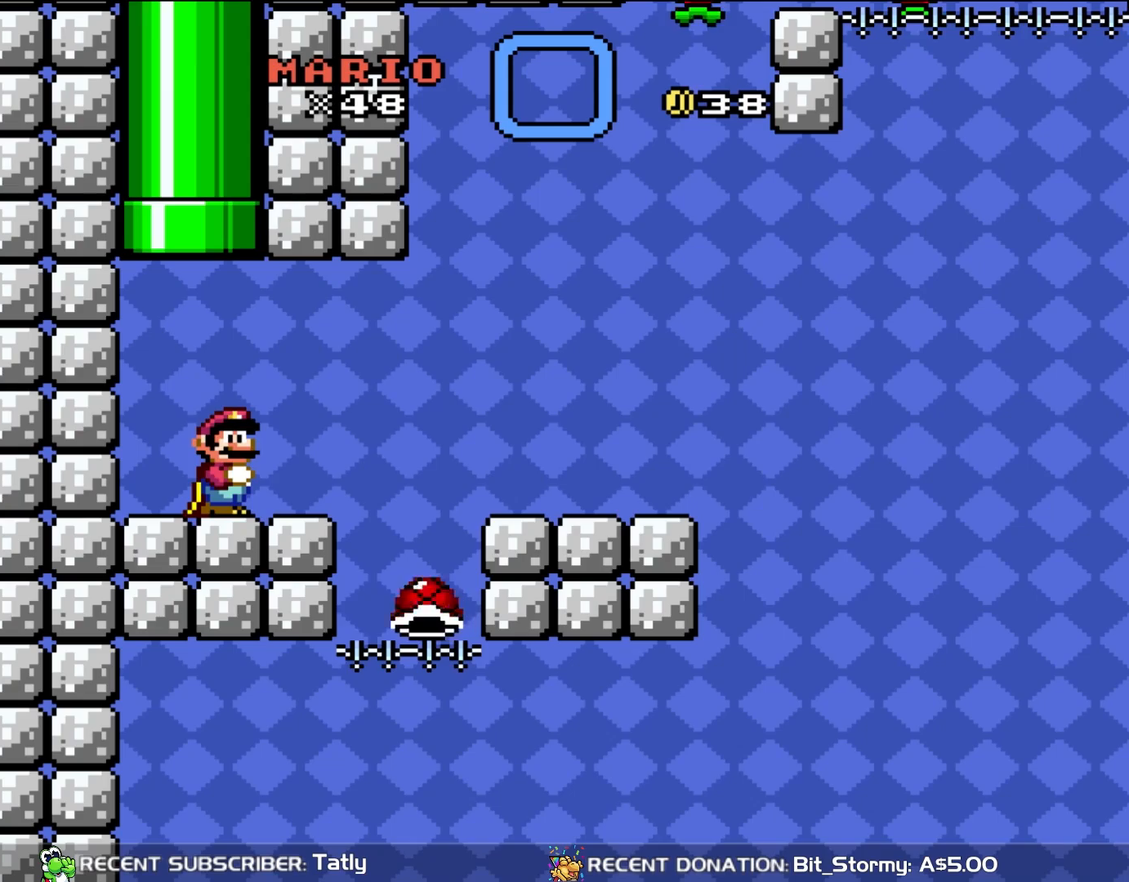
{"dt_ms": 500, "buttons": ["B", "Y", "DPAD_UP", "DPAD_LEFT"], "events": [[350, "DPAD_LEFT", "down"], [400, "DPAD_UP", "down"], [433, "B", "down"]]}
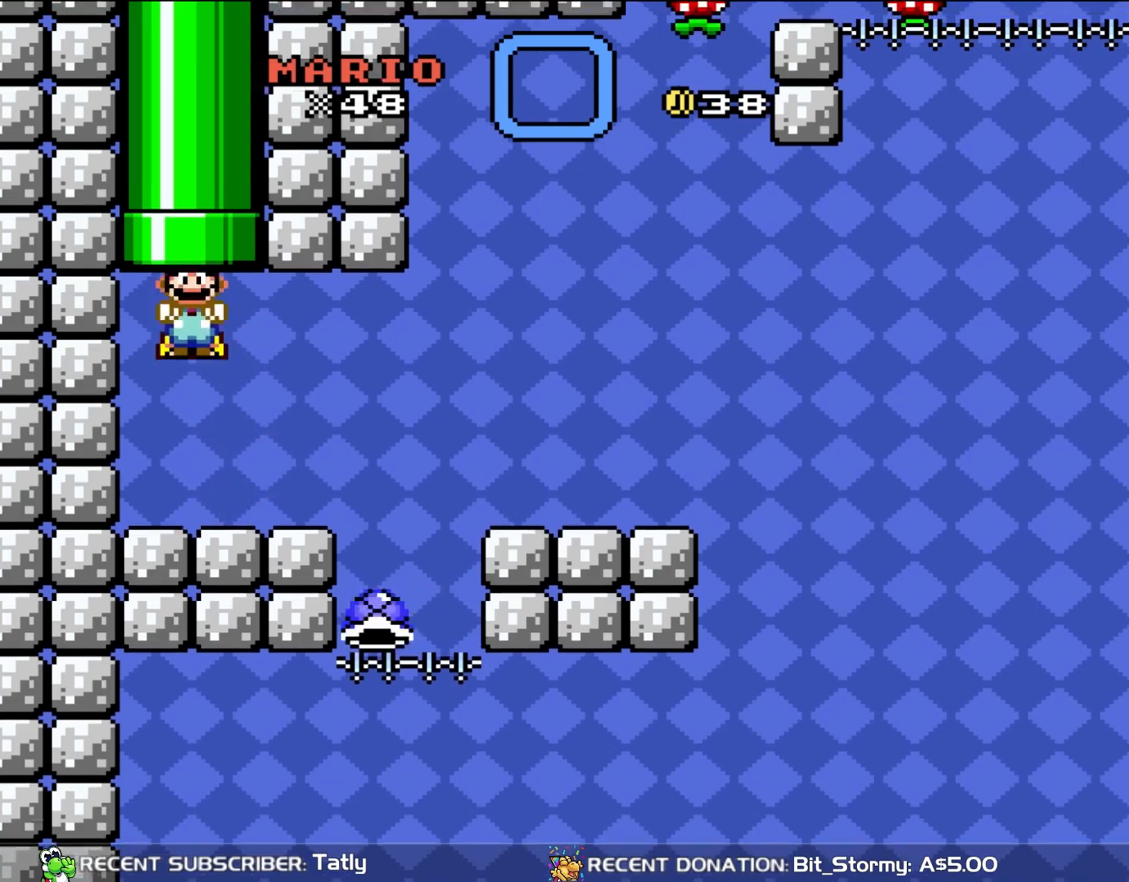
{"dt_ms": 500, "buttons": ["B", "Y"], "events": [[17, "DPAD_LEFT", "up"], [283, "DPAD_UP", "up"]]}
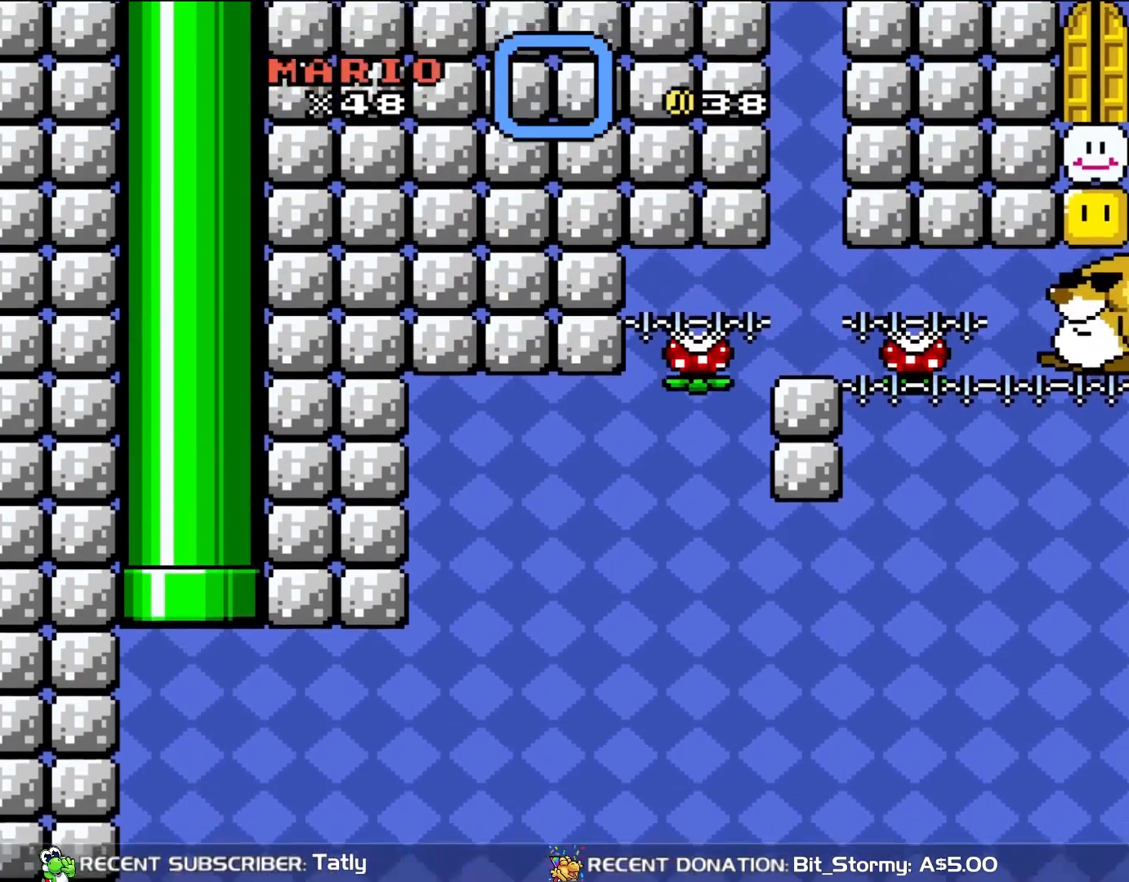
{"dt_ms": 500, "buttons": ["B", "Y"], "events": []}
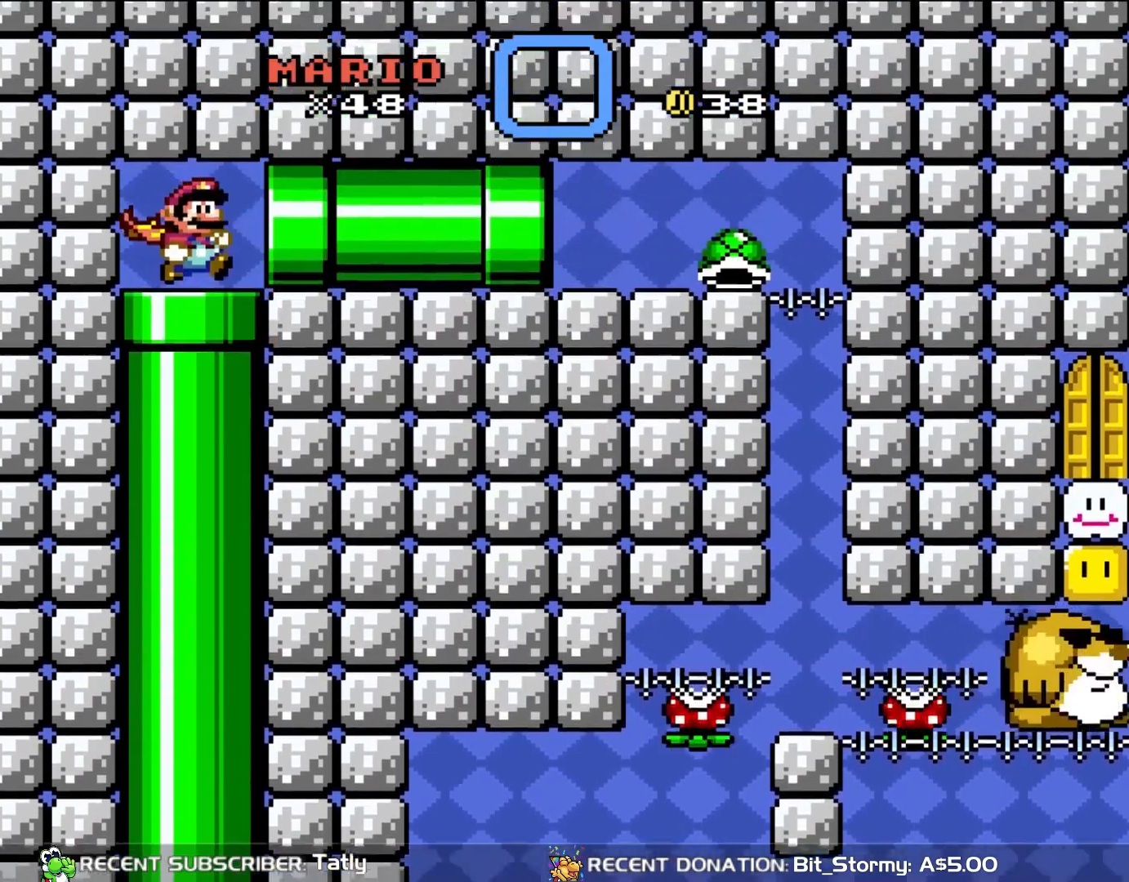
{"dt_ms": 500, "buttons": ["Y"], "events": [[17, "DPAD_RIGHT", "down"], [50, "B", "up"], [400, "DPAD_RIGHT", "up"]]}
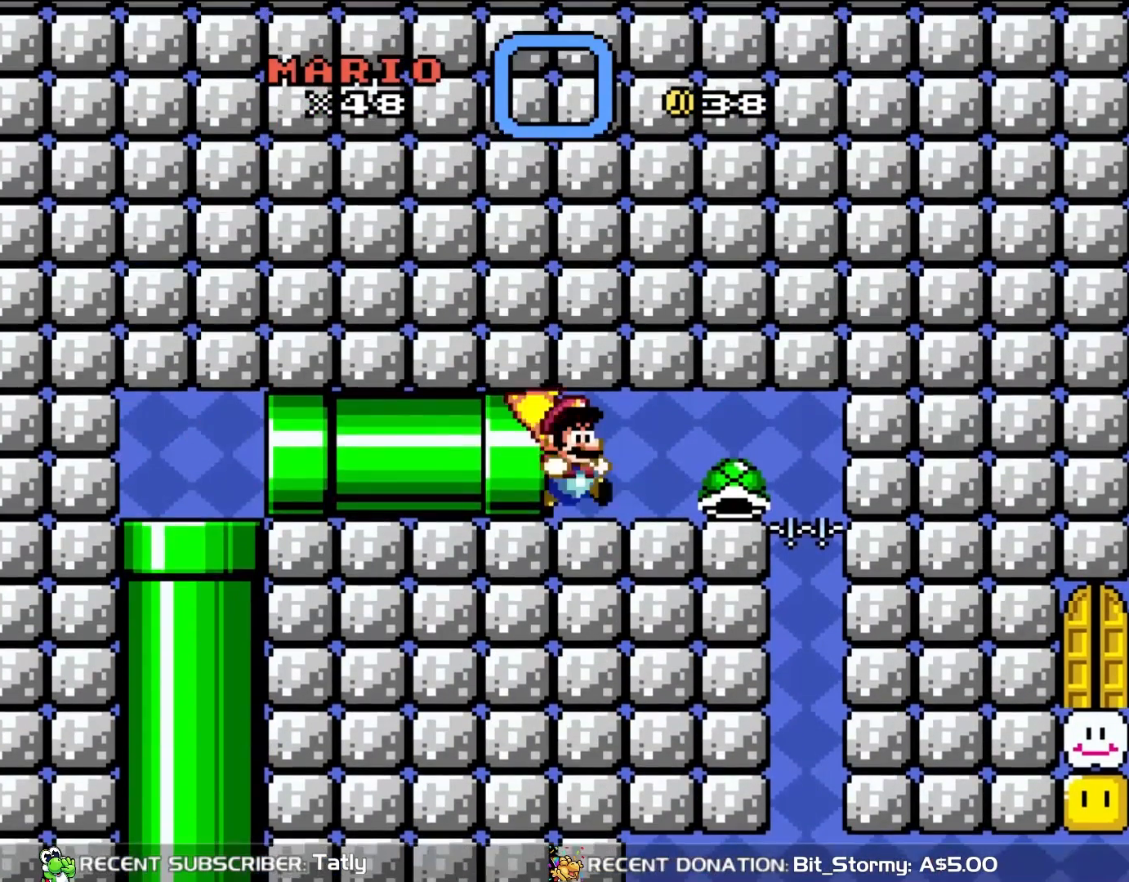
{"dt_ms": 500, "buttons": ["Y", "DPAD_RIGHT"], "events": [[417, "DPAD_RIGHT", "down"]]}
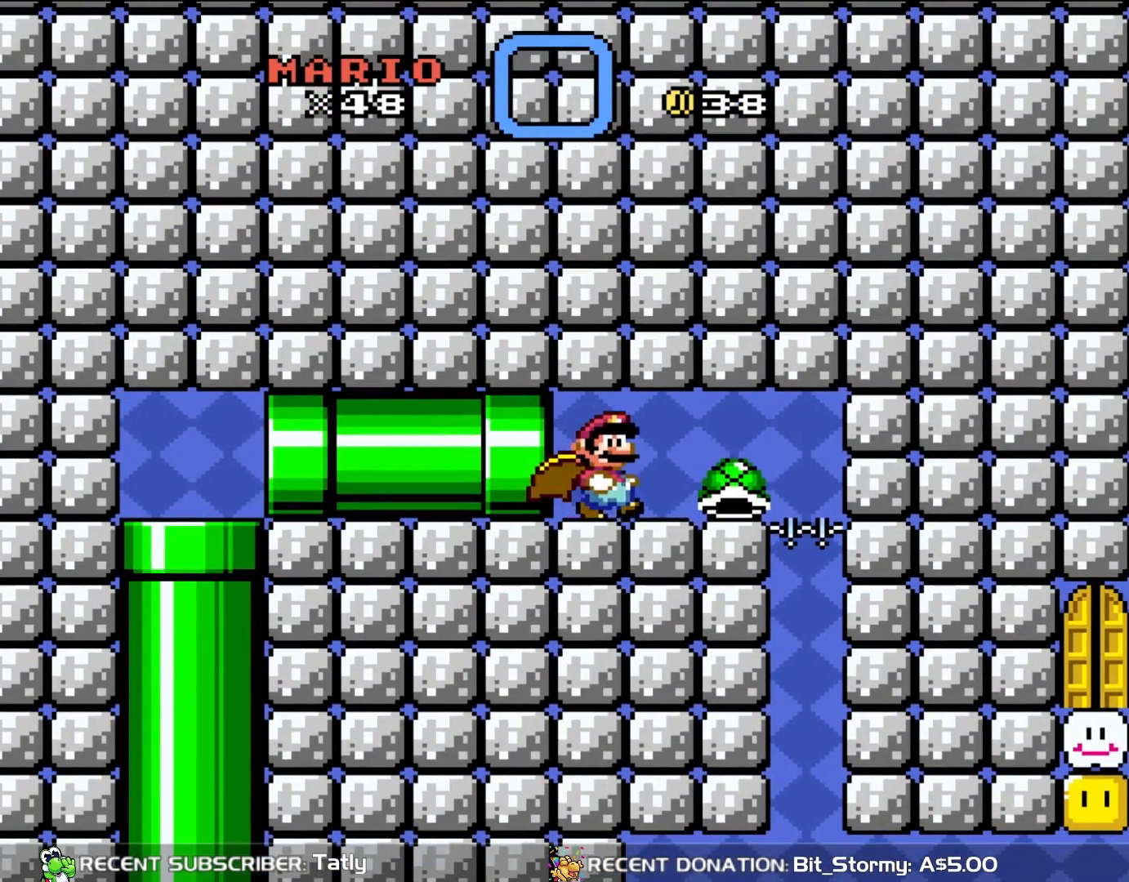
{"dt_ms": 500, "buttons": ["Y"], "events": [[200, "DPAD_RIGHT", "up"]]}
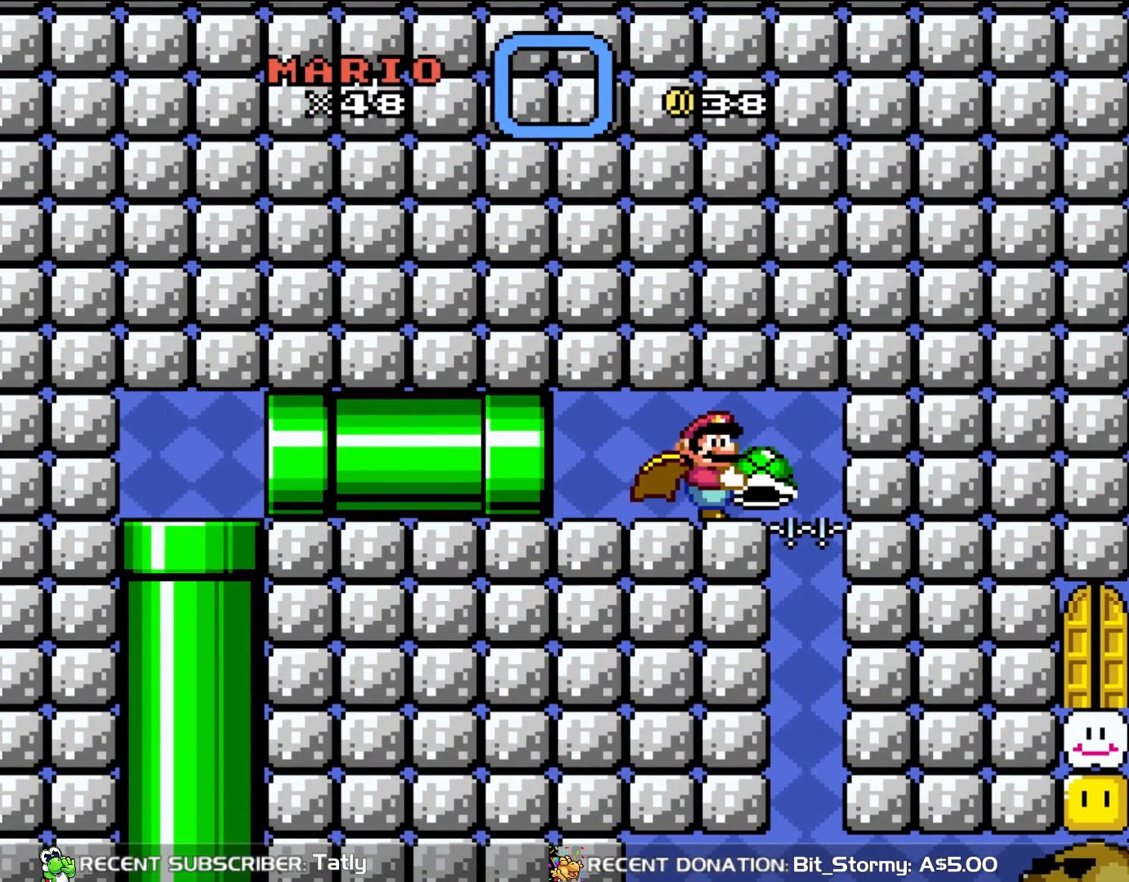
{"dt_ms": 500, "buttons": ["Y"], "events": [[417, "DPAD_RIGHT", "down"], [483, "DPAD_RIGHT", "up"]]}
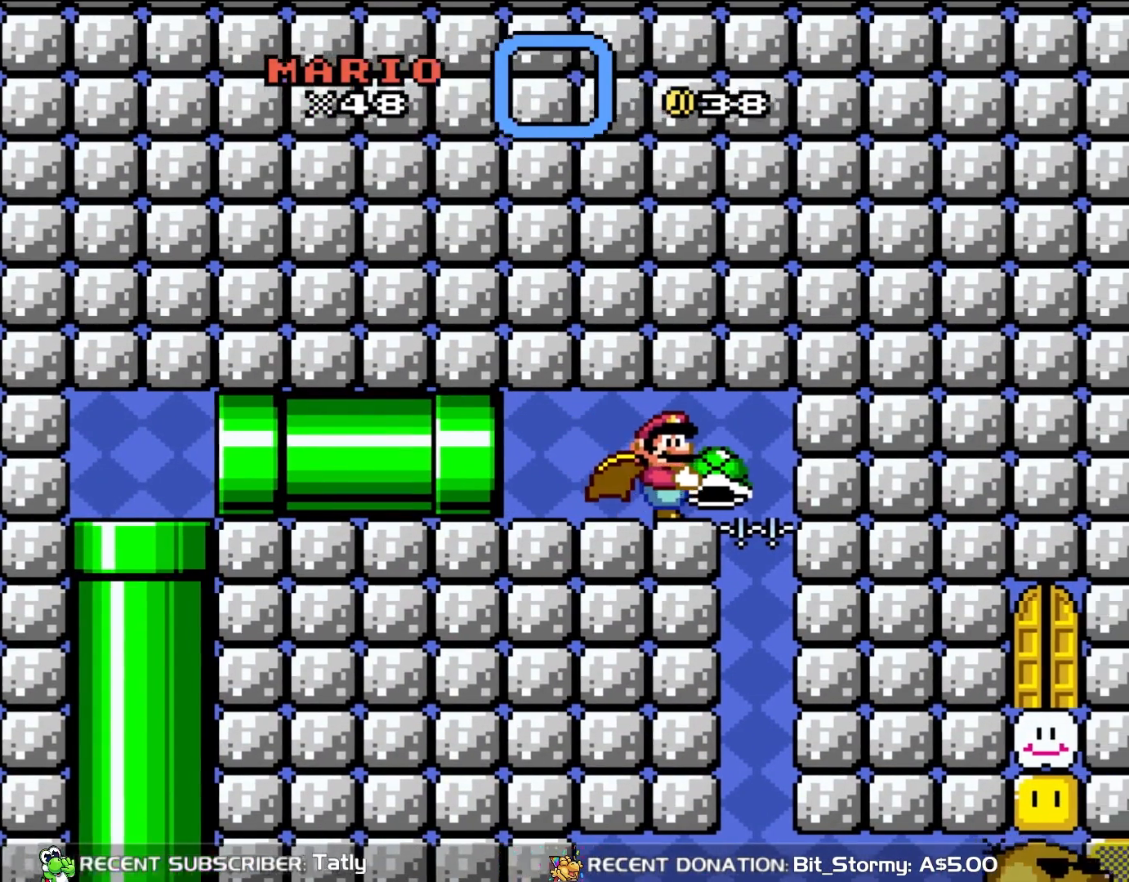
{"dt_ms": 500, "buttons": ["DPAD_DOWN"], "events": [[150, "DPAD_DOWN", "down"], [417, "Y", "up"], [450, "DPAD_RIGHT", "down"], [483, "DPAD_RIGHT", "up"]]}
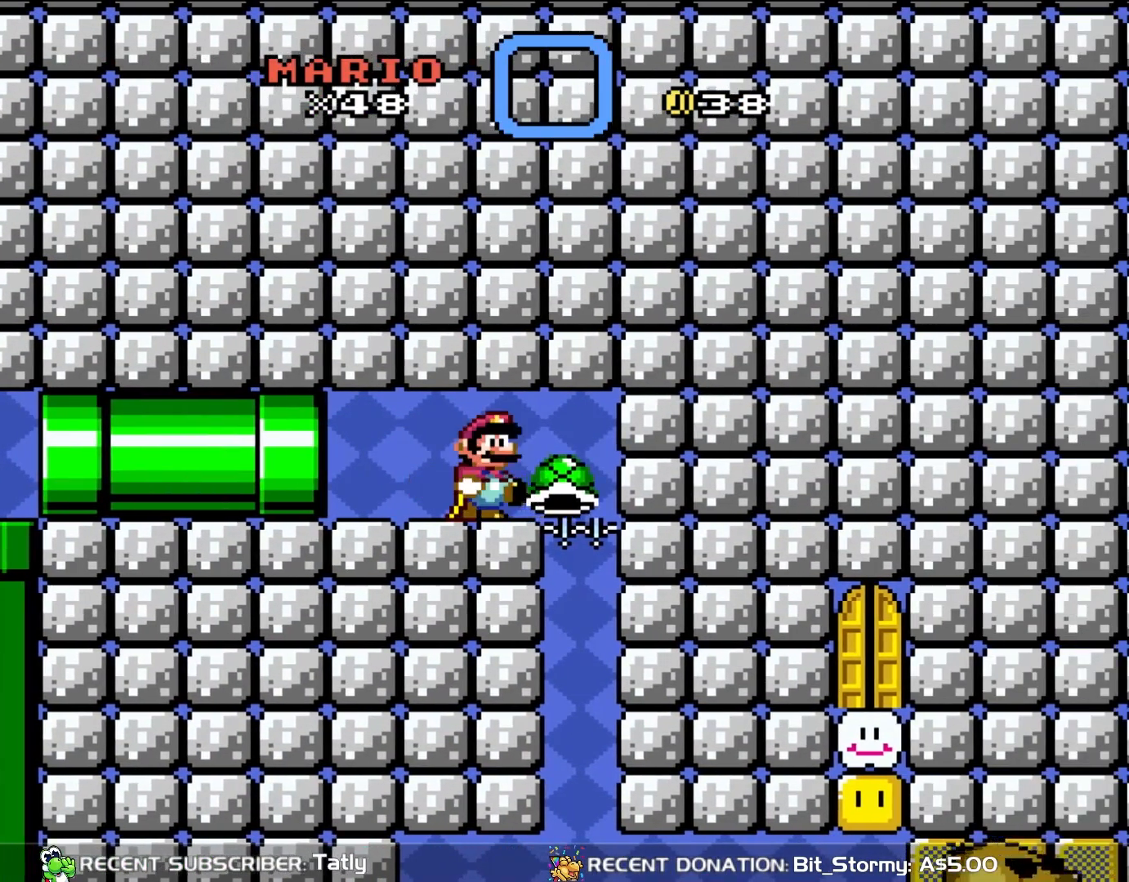
{"dt_ms": 500, "buttons": [], "events": [[17, "DPAD_DOWN", "up"]]}
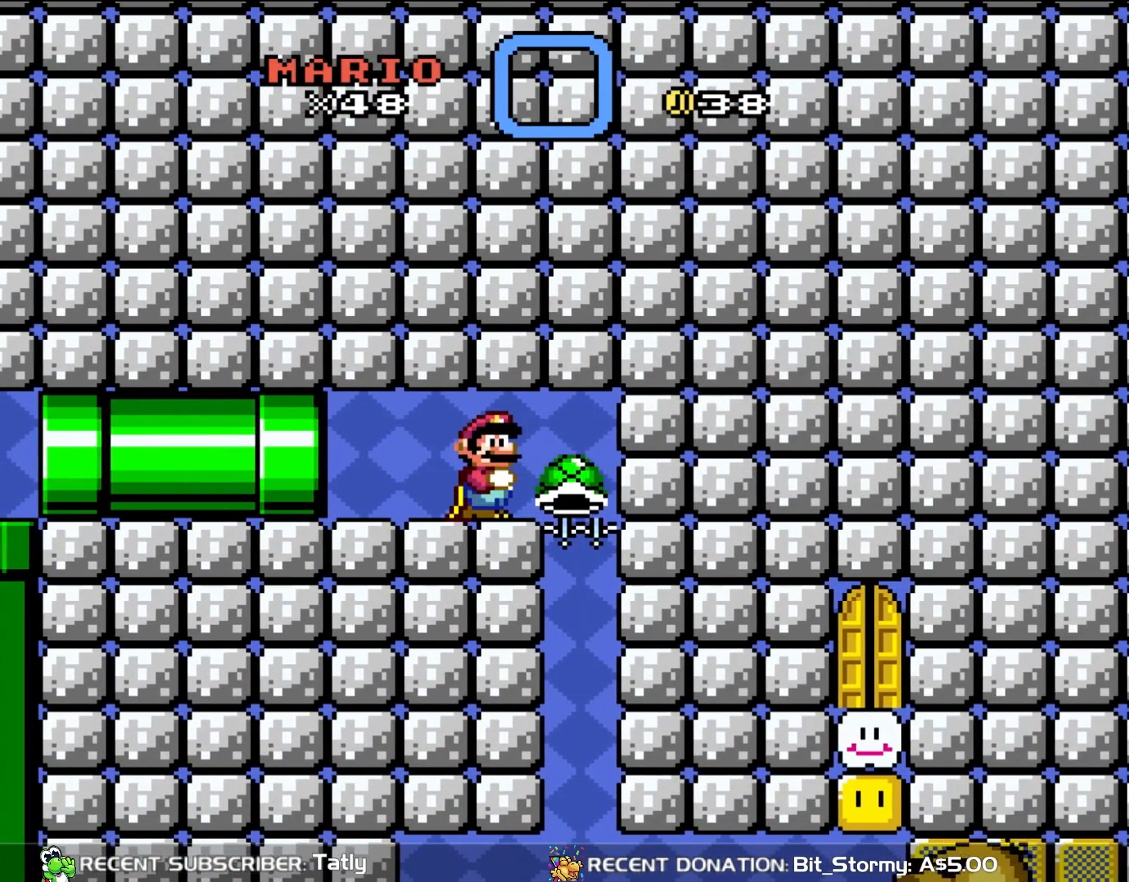
{"dt_ms": 500, "buttons": ["Y"], "events": [[350, "Y", "down"]]}
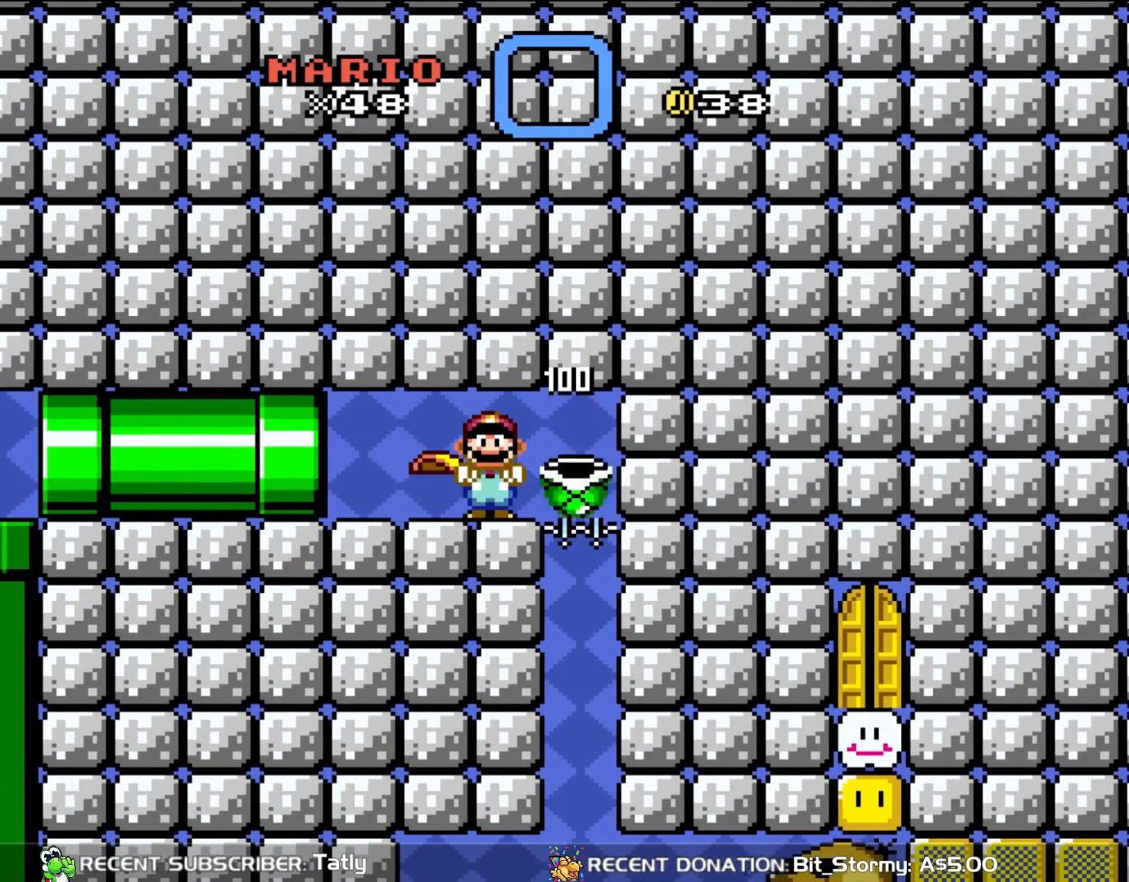
{"dt_ms": 500, "buttons": ["Y"], "events": []}
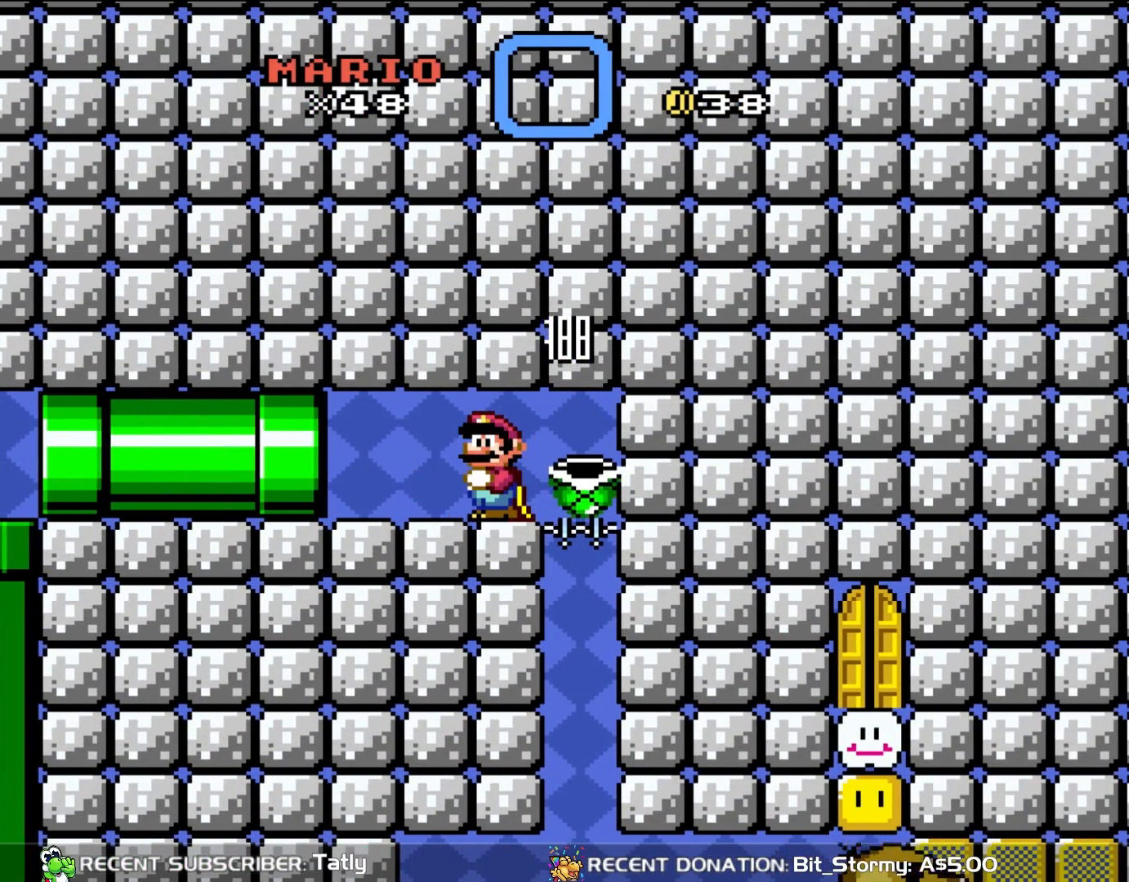
{"dt_ms": 500, "buttons": ["B", "Y", "DPAD_UP"], "events": [[183, "DPAD_RIGHT", "down"], [450, "B", "down"], [483, "DPAD_RIGHT", "up"], [483, "DPAD_UP", "down"]]}
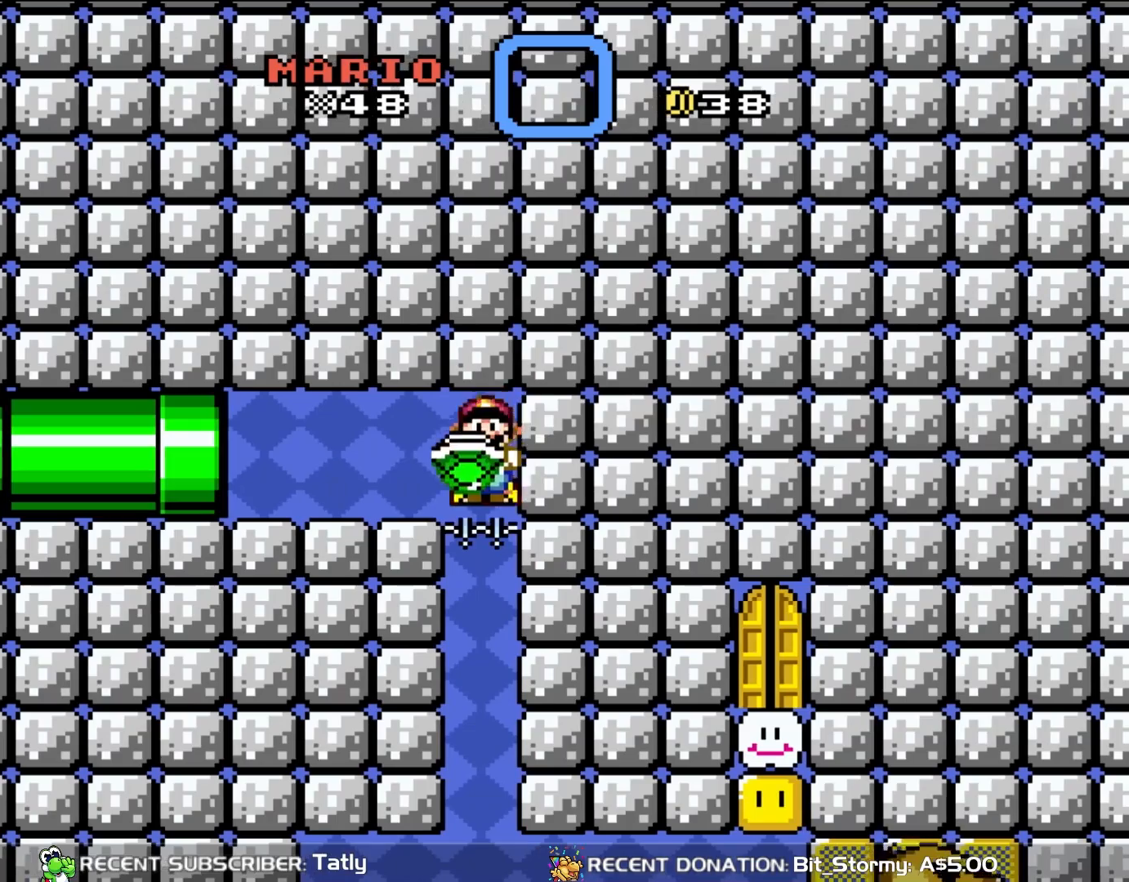
{"dt_ms": 500, "buttons": ["B", "Y"], "events": [[17, "DPAD_LEFT", "down"], [17, "DPAD_UP", "up"], [183, "DPAD_LEFT", "up"], [350, "DPAD_RIGHT", "down"], [450, "DPAD_RIGHT", "up"]]}
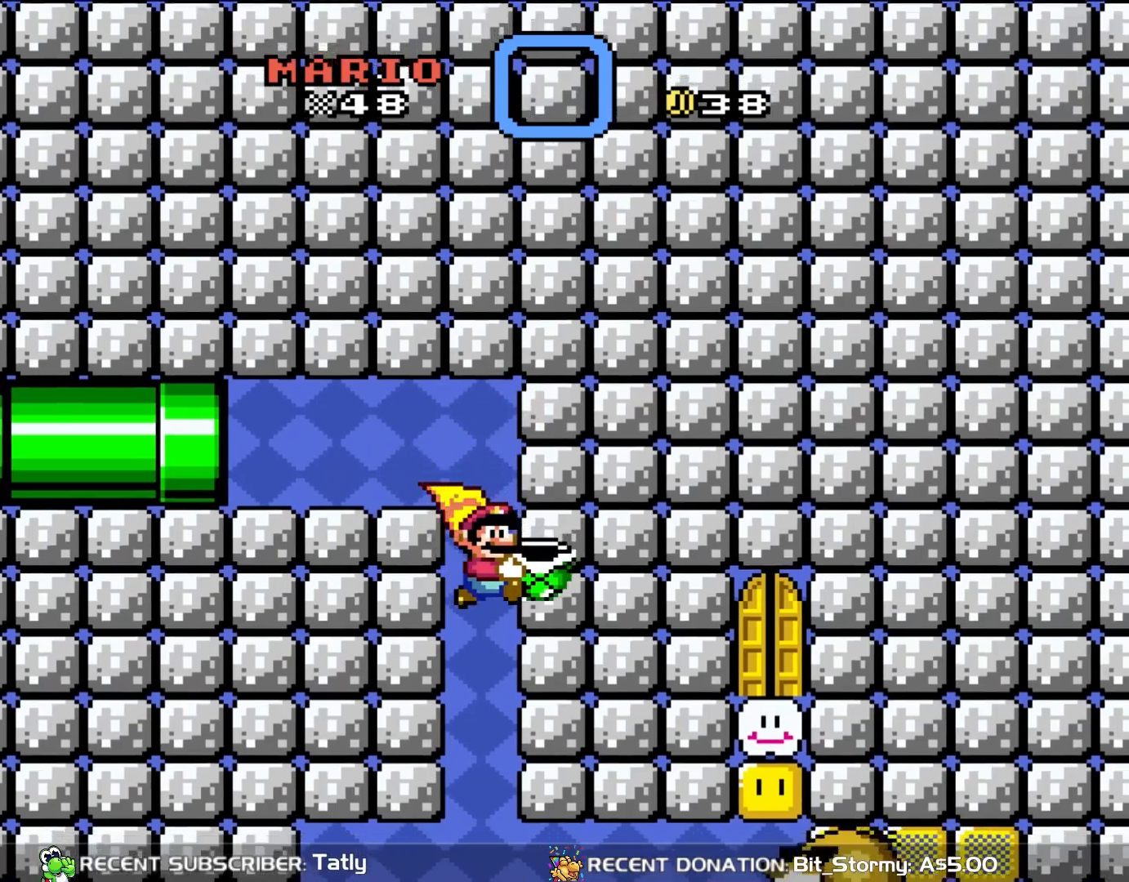
{"dt_ms": 500, "buttons": ["B"], "events": [[133, "DPAD_DOWN", "down"], [250, "Y", "up"], [317, "DPAD_DOWN", "up"]]}
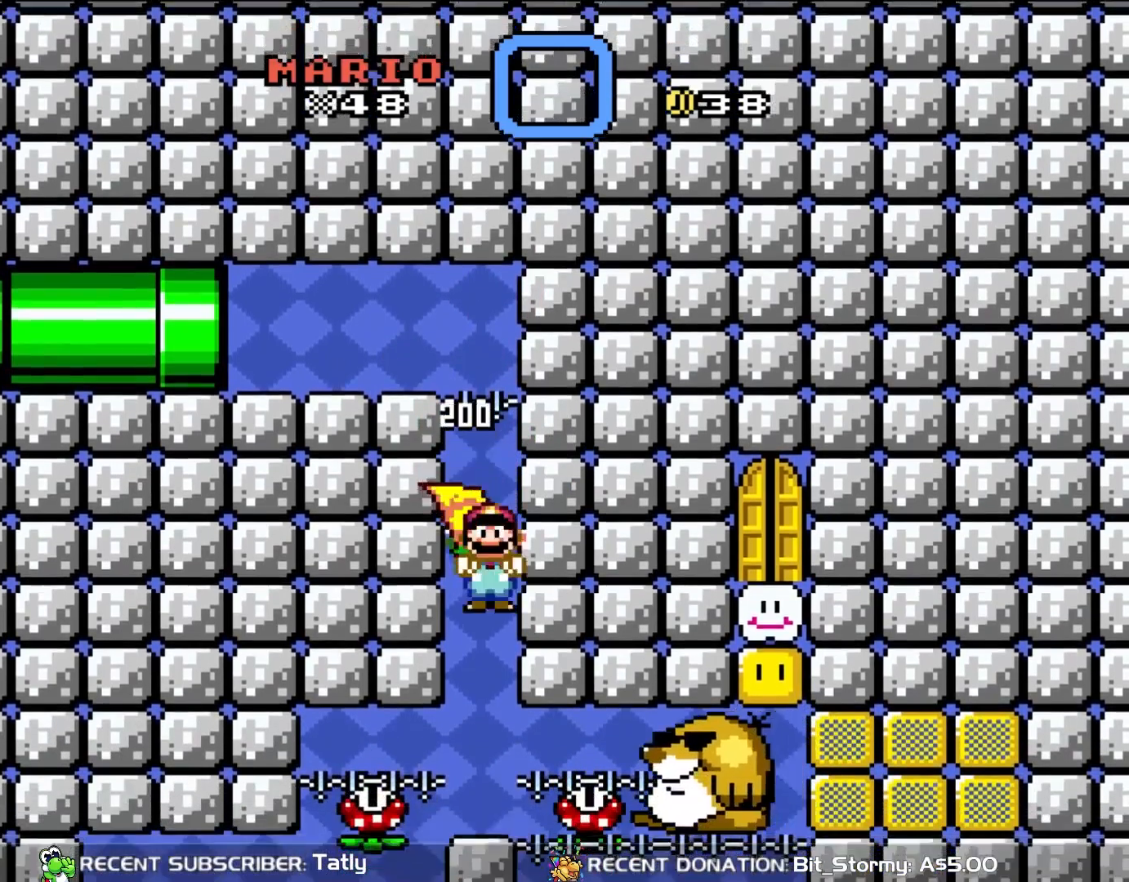
{"dt_ms": 500, "buttons": ["B", "Y"], "events": [[100, "Y", "down"]]}
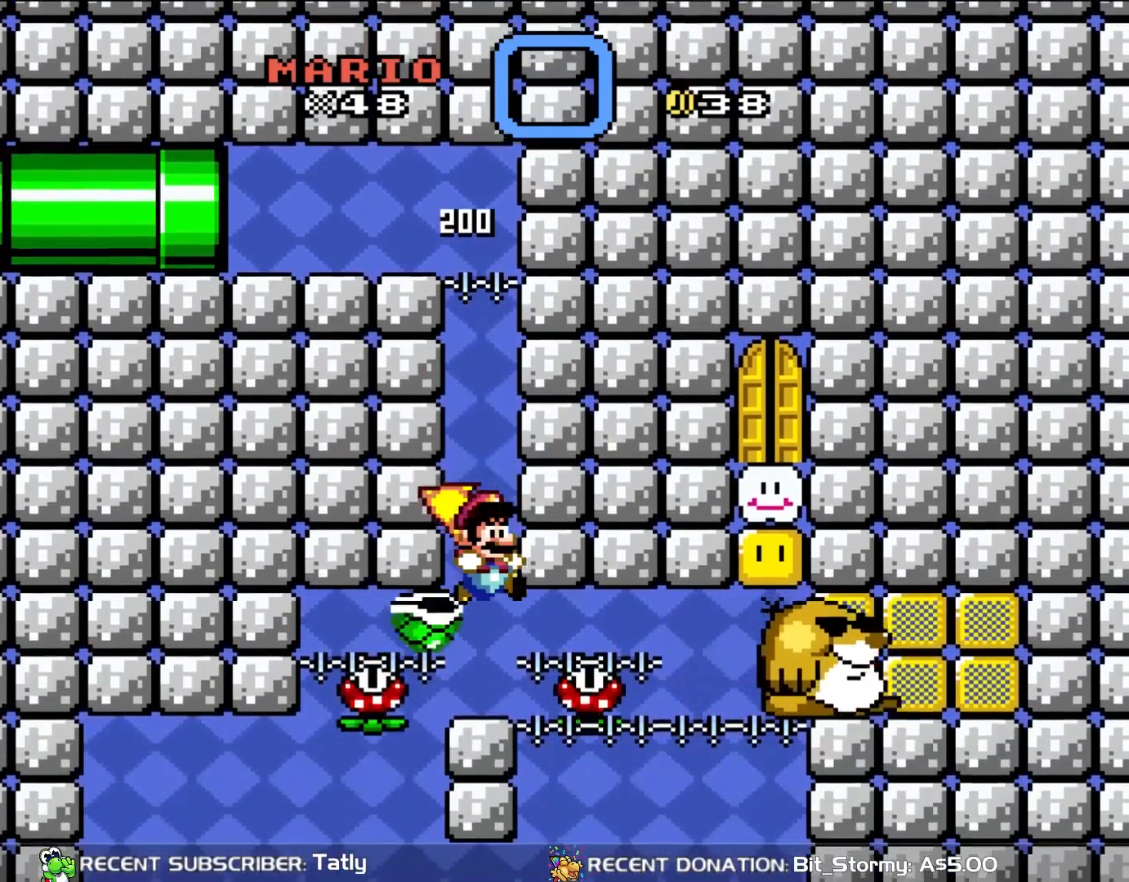
{"dt_ms": 500, "buttons": ["B", "Y"], "events": []}
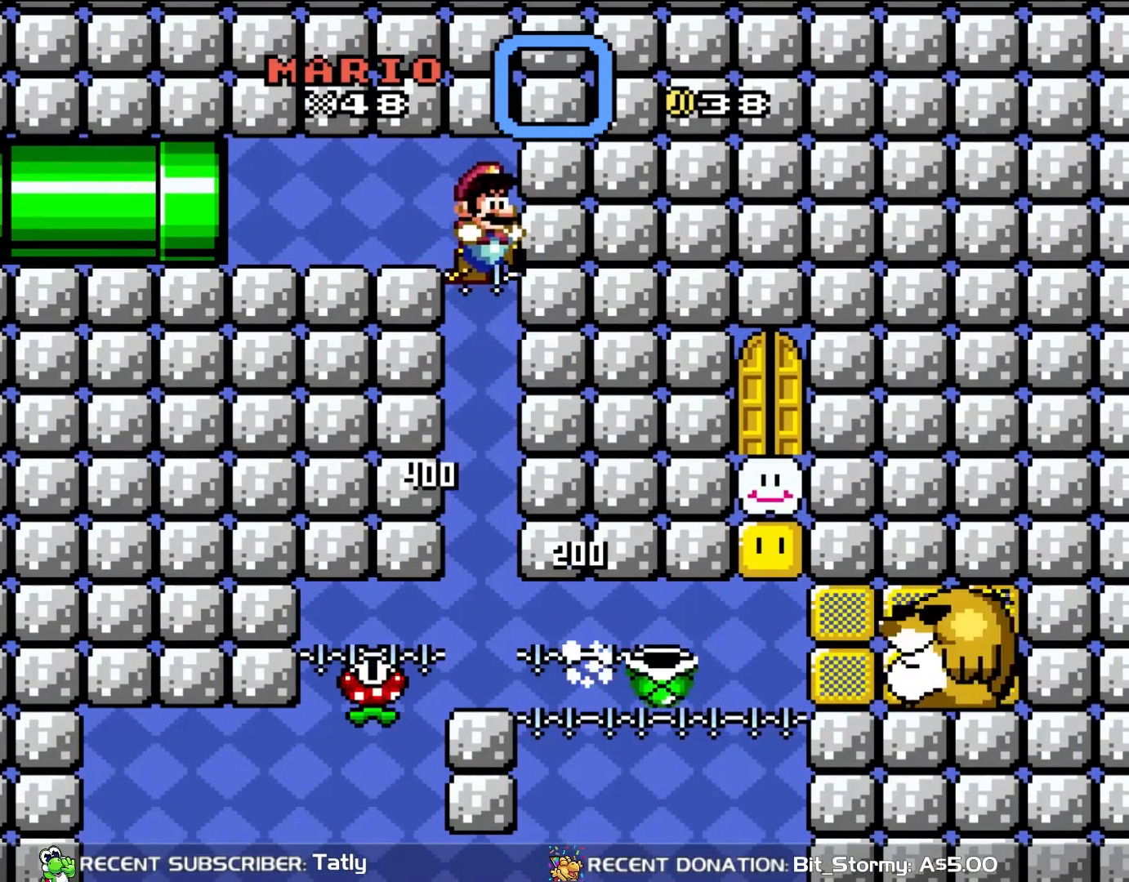
{"dt_ms": 500, "buttons": ["B", "Y"], "events": []}
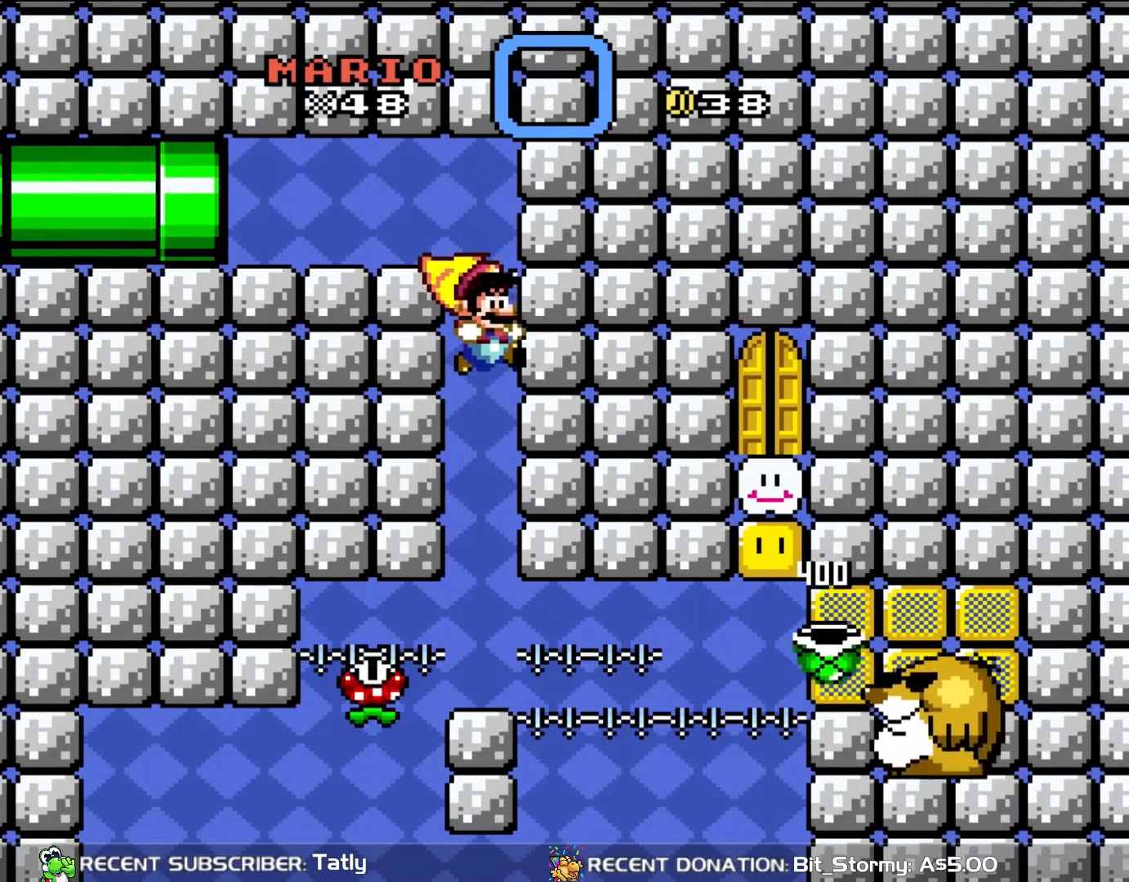
{"dt_ms": 500, "buttons": ["B", "Y"], "events": []}
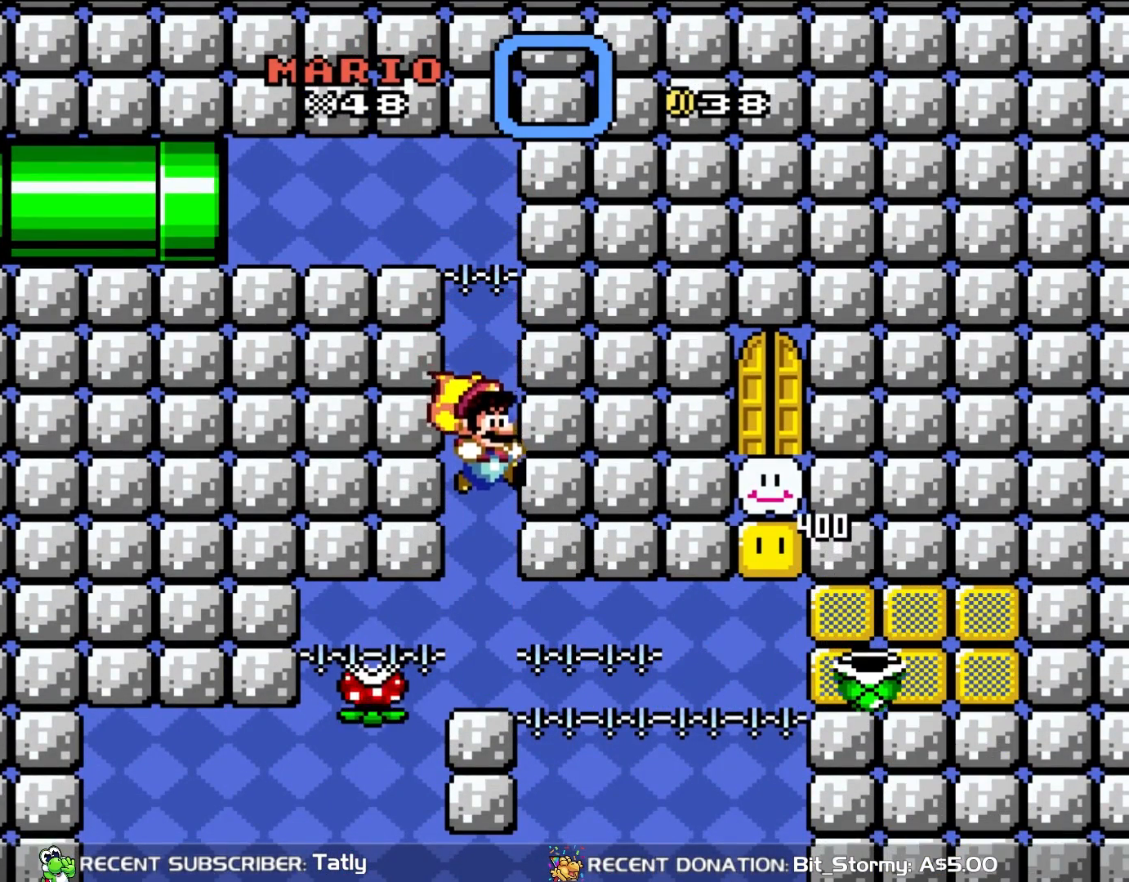
{"dt_ms": 500, "buttons": ["B", "Y"], "events": []}
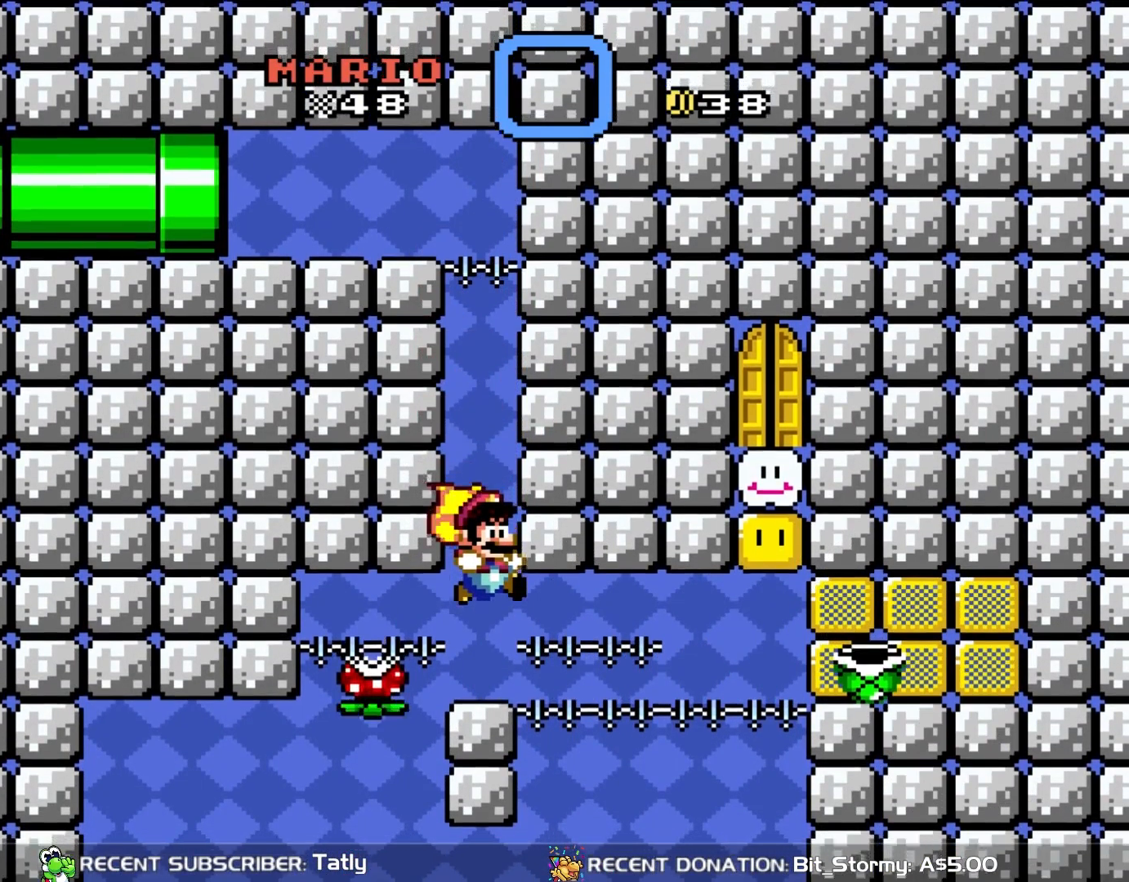
{"dt_ms": 500, "buttons": ["B", "Y"], "events": []}